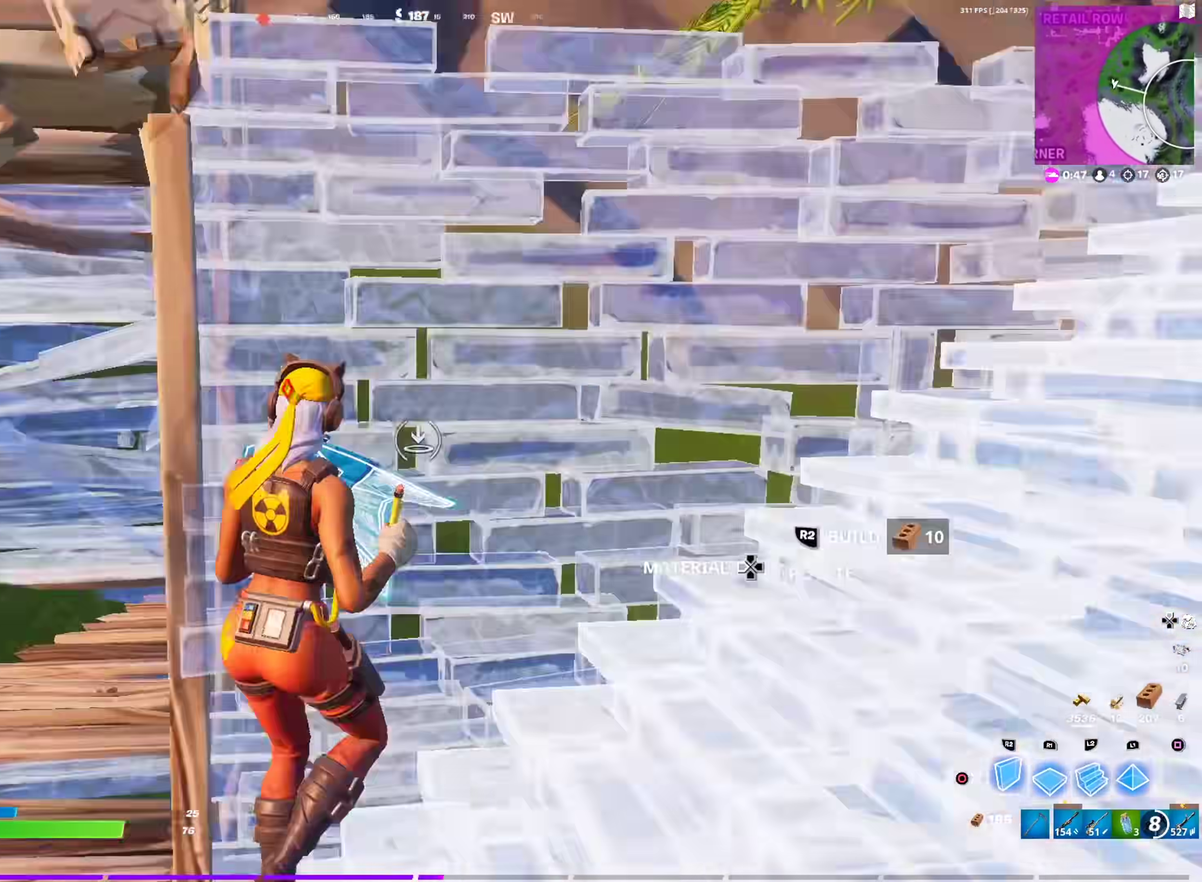
Gameplay with a controller (PlayStation layout); each line is a JSON object with the inputs held at the frame after it (dt_ms = milliseconds from this image to that frame). "events" lists button and stick changes between this image and that frame as [ms after this image, input, new state], when the widget could be followed in between.
{"dt_ms": 501, "buttons": ["R2"], "left_stick": "down", "right_stick": "center", "events": [[34, "CROSS", "up"], [34, "right_stick", "center"], [67, "left_stick", "down-right"], [184, "left_stick", "down"], [234, "right_stick", "down-left"], [317, "right_stick", "center"]]}
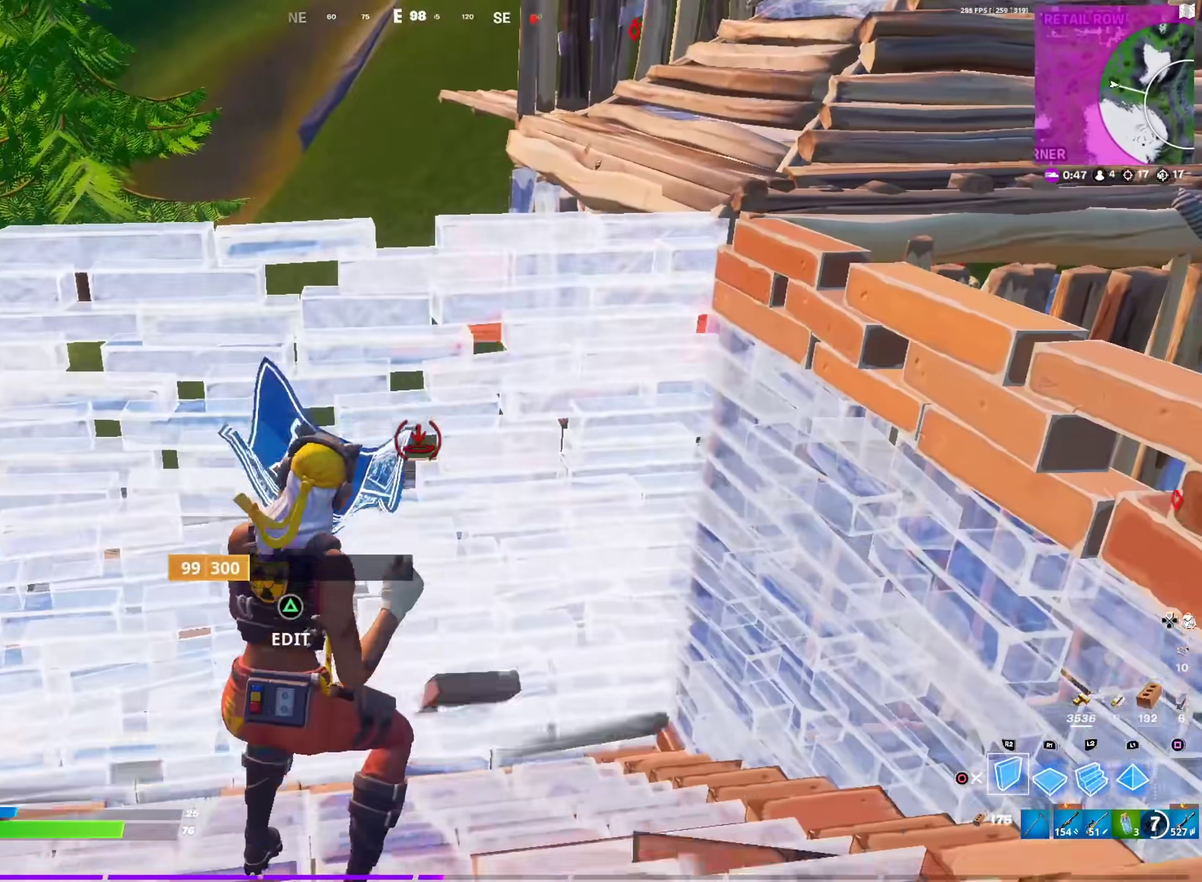
{"dt_ms": 500, "buttons": ["R2"], "left_stick": "left", "right_stick": "center", "events": [[17, "CROSS", "down"], [17, "left_stick", "down-left"], [117, "CROSS", "up"], [117, "left_stick", "center"], [167, "R2", "up"], [167, "left_stick", "left"], [167, "right_stick", "down"], [217, "R1", "down"], [217, "right_stick", "center"], [283, "right_stick", "up-right"], [367, "R1", "up"], [367, "R2", "down"], [384, "right_stick", "center"]]}
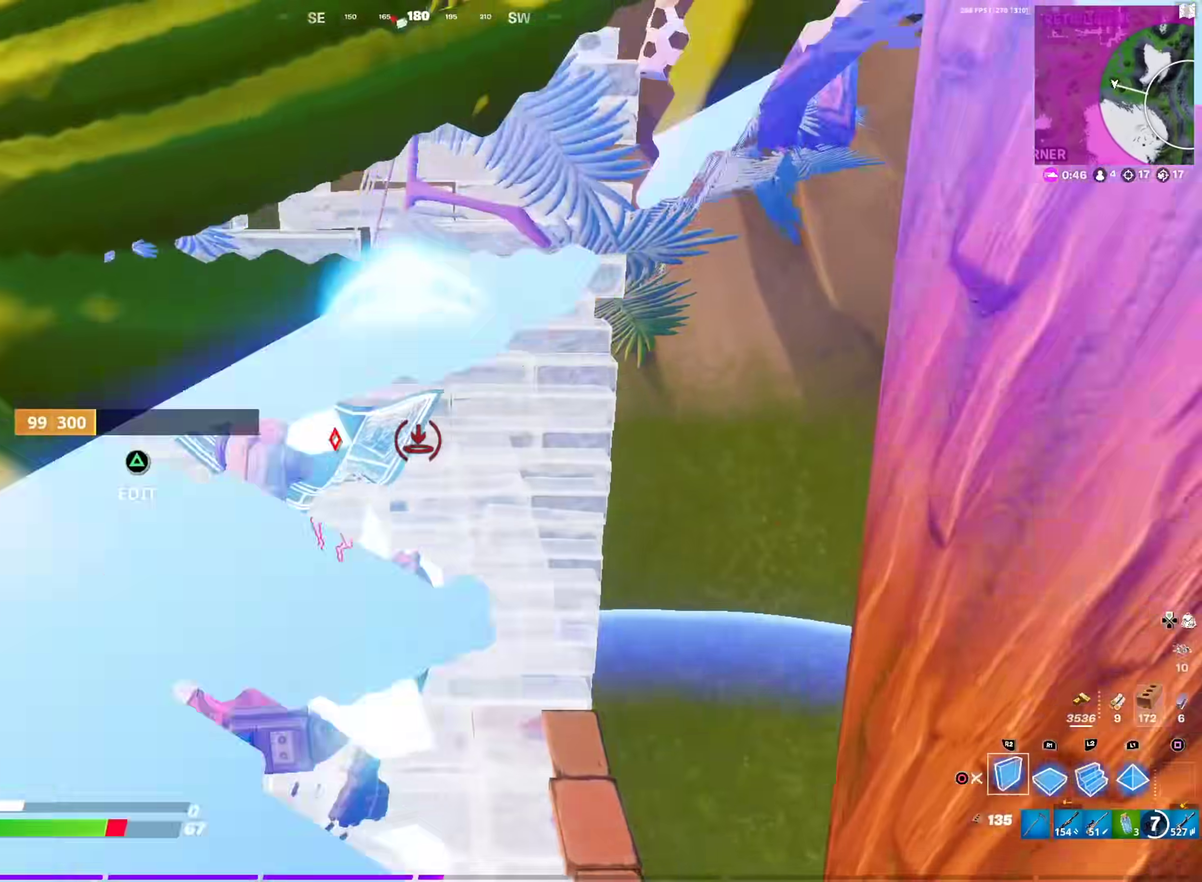
{"dt_ms": 501, "buttons": [], "left_stick": "left", "right_stick": "center", "events": [[84, "left_stick", "down-left"], [100, "right_stick", "left"], [151, "right_stick", "center"], [167, "L2", "down"], [167, "left_stick", "left"], [267, "R2", "up"], [284, "CIRCLE", "down"], [334, "L2", "up"], [417, "CIRCLE", "up"]]}
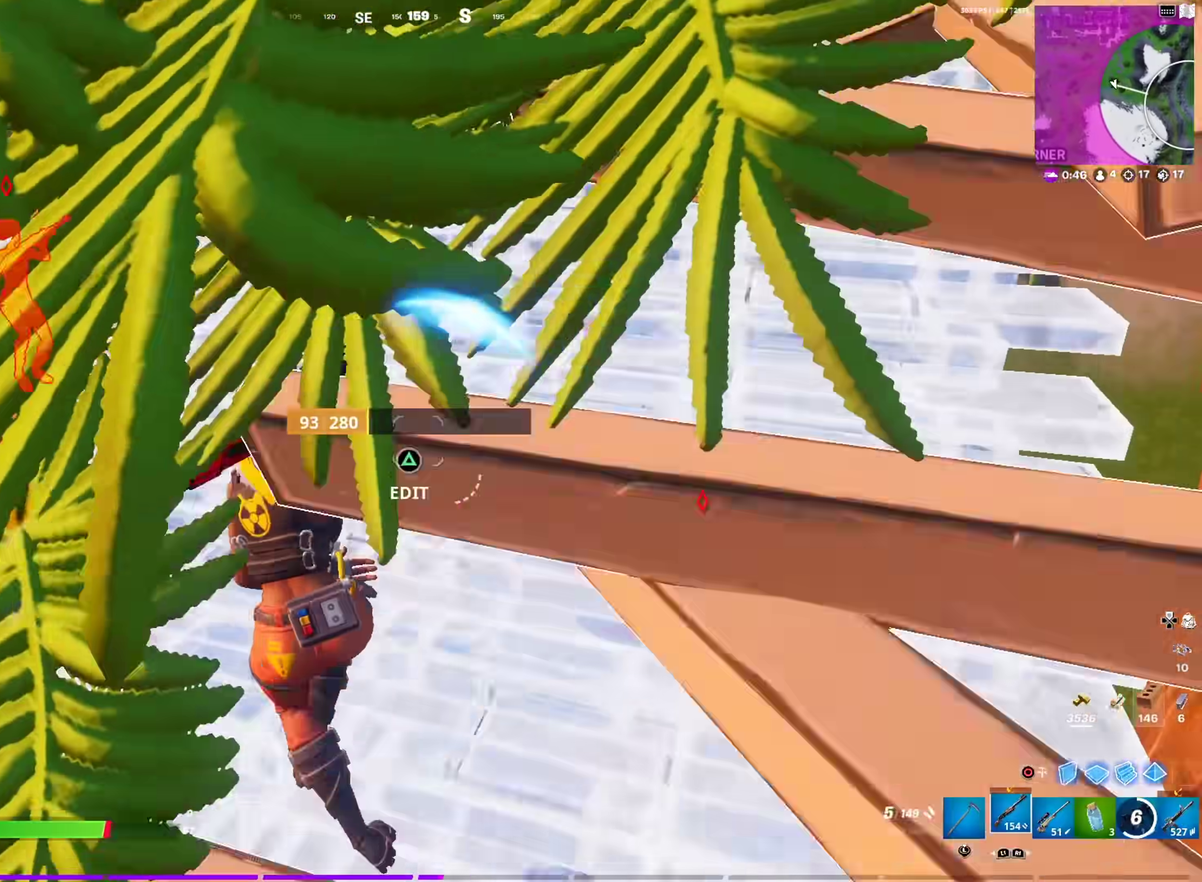
{"dt_ms": 400, "buttons": [], "left_stick": "up-right", "right_stick": "center", "events": [[67, "left_stick", "up-left"], [117, "left_stick", "up"], [117, "right_stick", "up"], [200, "right_stick", "center"], [283, "left_stick", "up-right"]]}
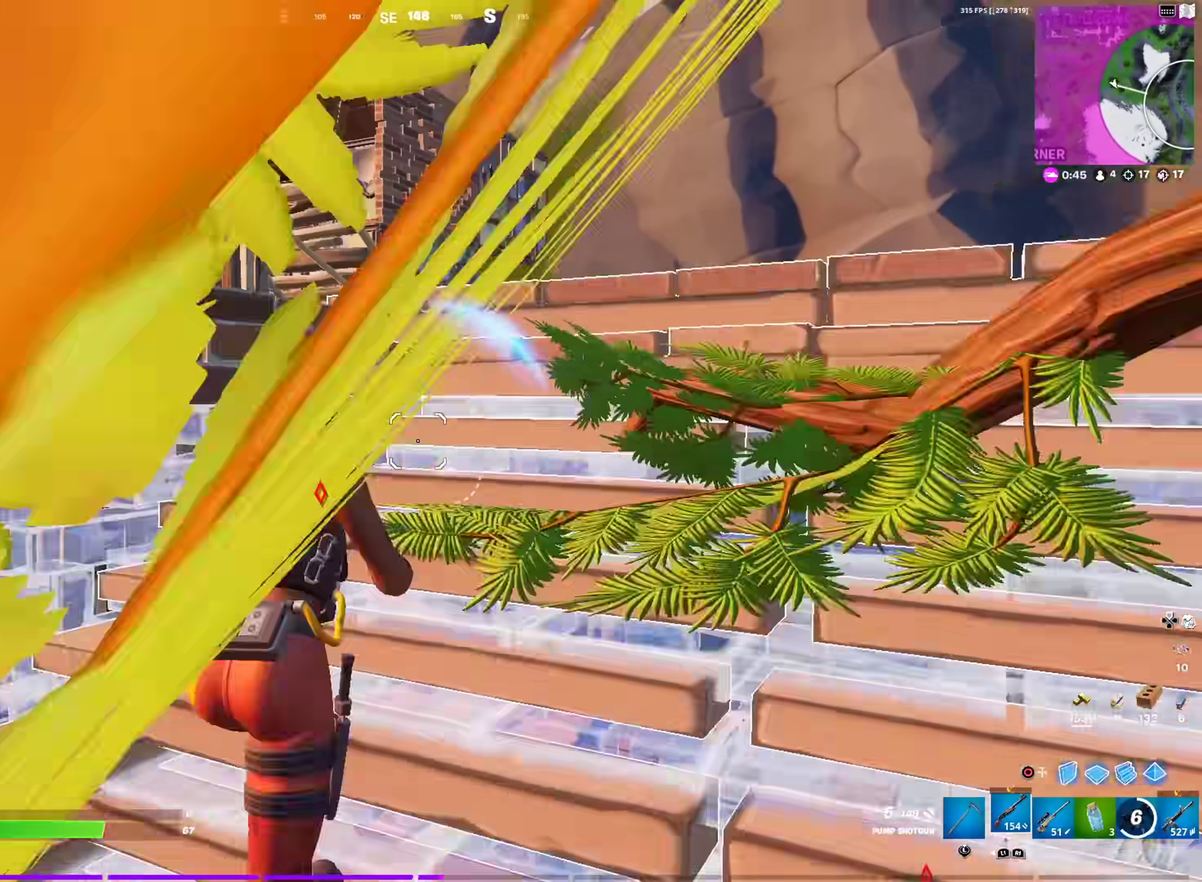
{"dt_ms": 601, "buttons": ["L2"], "left_stick": "up-left", "right_stick": "down", "events": [[50, "left_stick", "up"], [251, "CROSS", "down"], [351, "CROSS", "up"], [384, "CIRCLE", "down"], [451, "CIRCLE", "up"], [534, "L2", "down"], [551, "right_stick", "down"], [601, "left_stick", "up-left"]]}
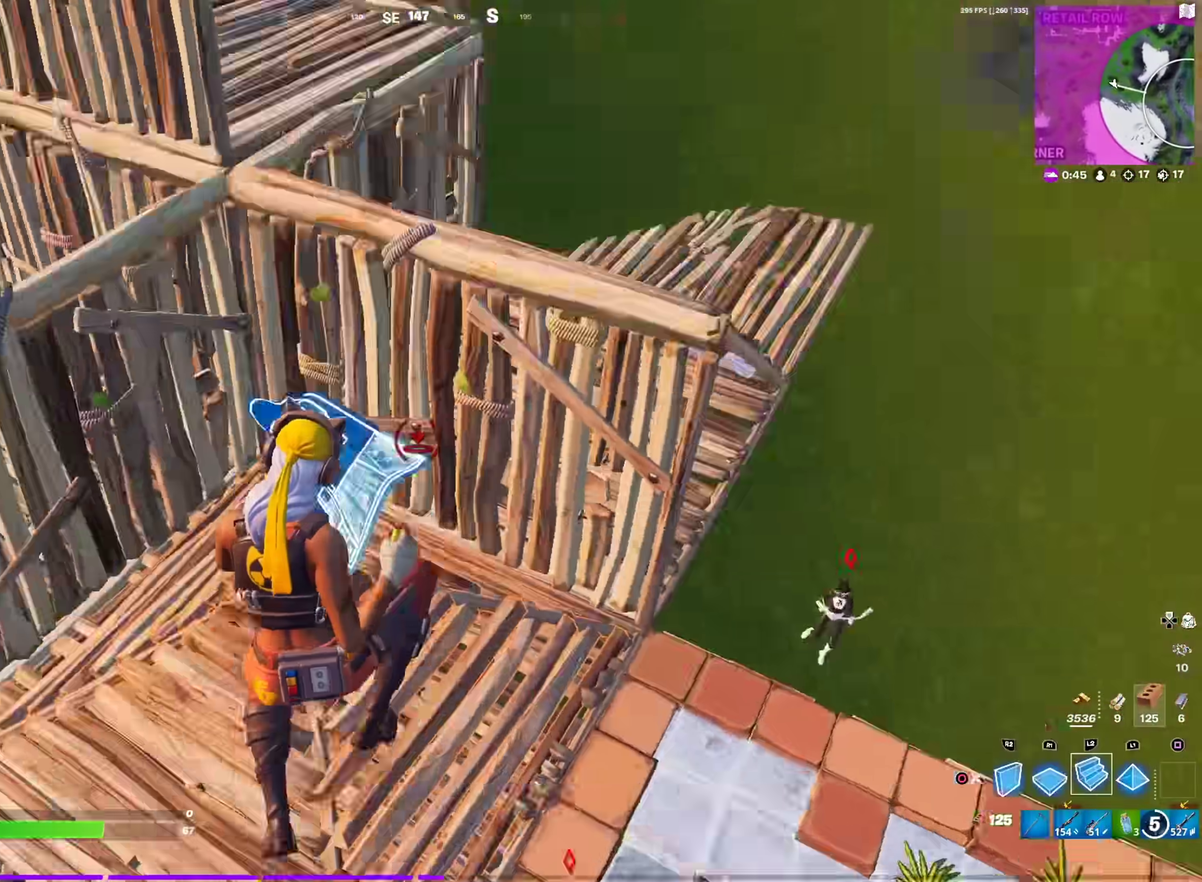
{"dt_ms": 400, "buttons": ["R1"], "left_stick": "up-left", "right_stick": "down", "events": [[83, "left_stick", "up"], [117, "right_stick", "up-right"], [233, "right_stick", "center"], [334, "L2", "up"], [367, "left_stick", "up-left"], [367, "right_stick", "down"], [400, "R1", "down"]]}
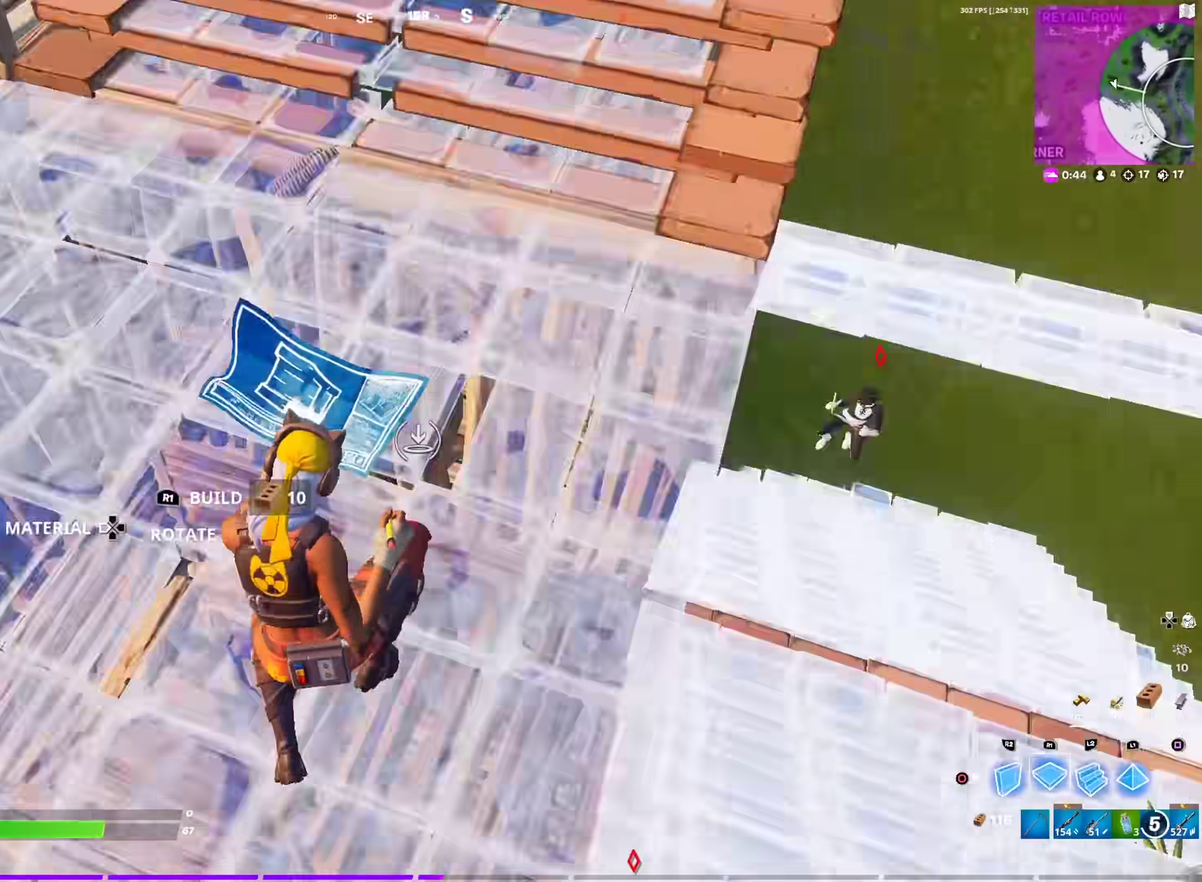
{"dt_ms": 601, "buttons": ["R2"], "left_stick": "up", "right_stick": "center", "events": [[184, "left_stick", "left"], [217, "right_stick", "right"], [251, "R1", "up"], [251, "left_stick", "down-left"], [284, "R2", "down"], [351, "left_stick", "right"], [351, "right_stick", "center"], [467, "CROSS", "down"], [484, "left_stick", "up-right"], [584, "left_stick", "up"], [601, "CROSS", "up"]]}
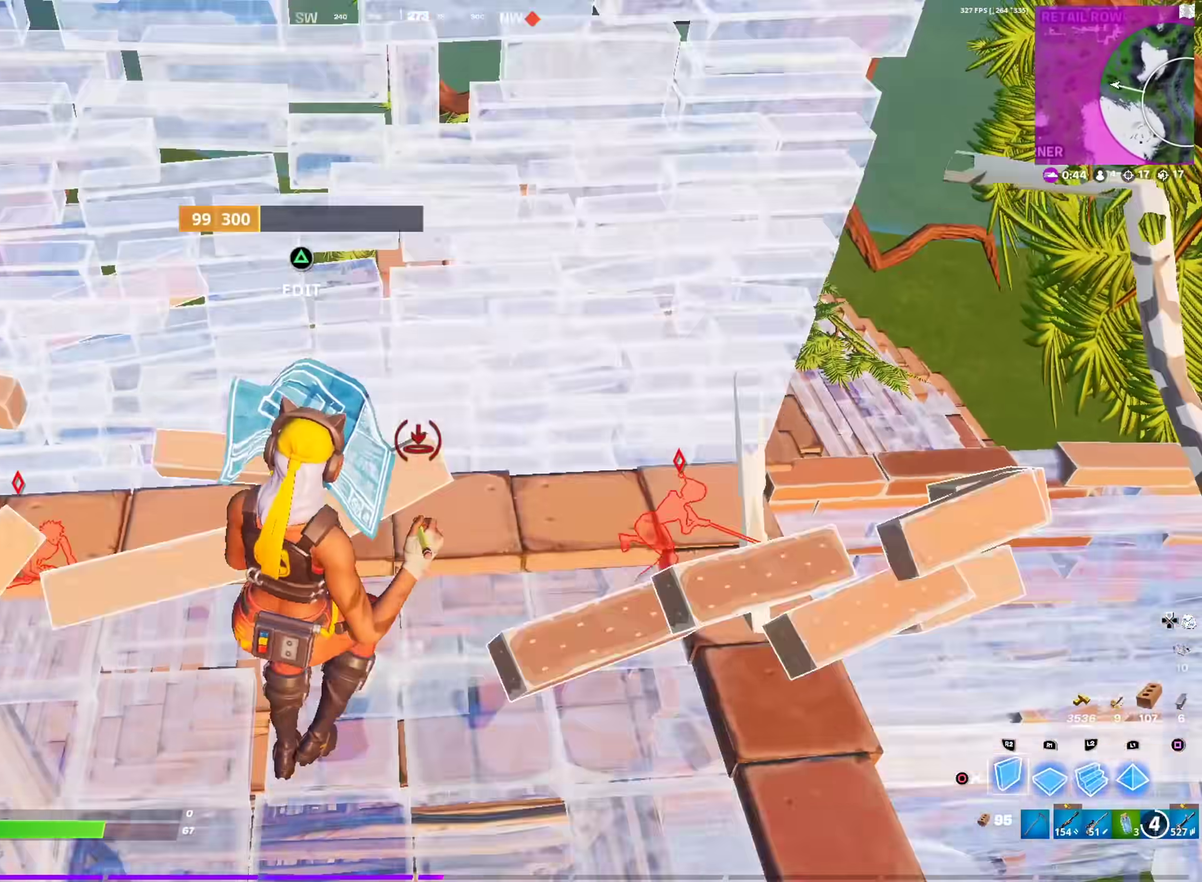
{"dt_ms": 300, "buttons": ["CIRCLE"], "left_stick": "up-right", "right_stick": "down-left", "events": [[150, "L2", "down"], [167, "left_stick", "up-right"], [183, "R2", "up"], [233, "CIRCLE", "down"], [283, "L2", "up"], [300, "right_stick", "down-left"]]}
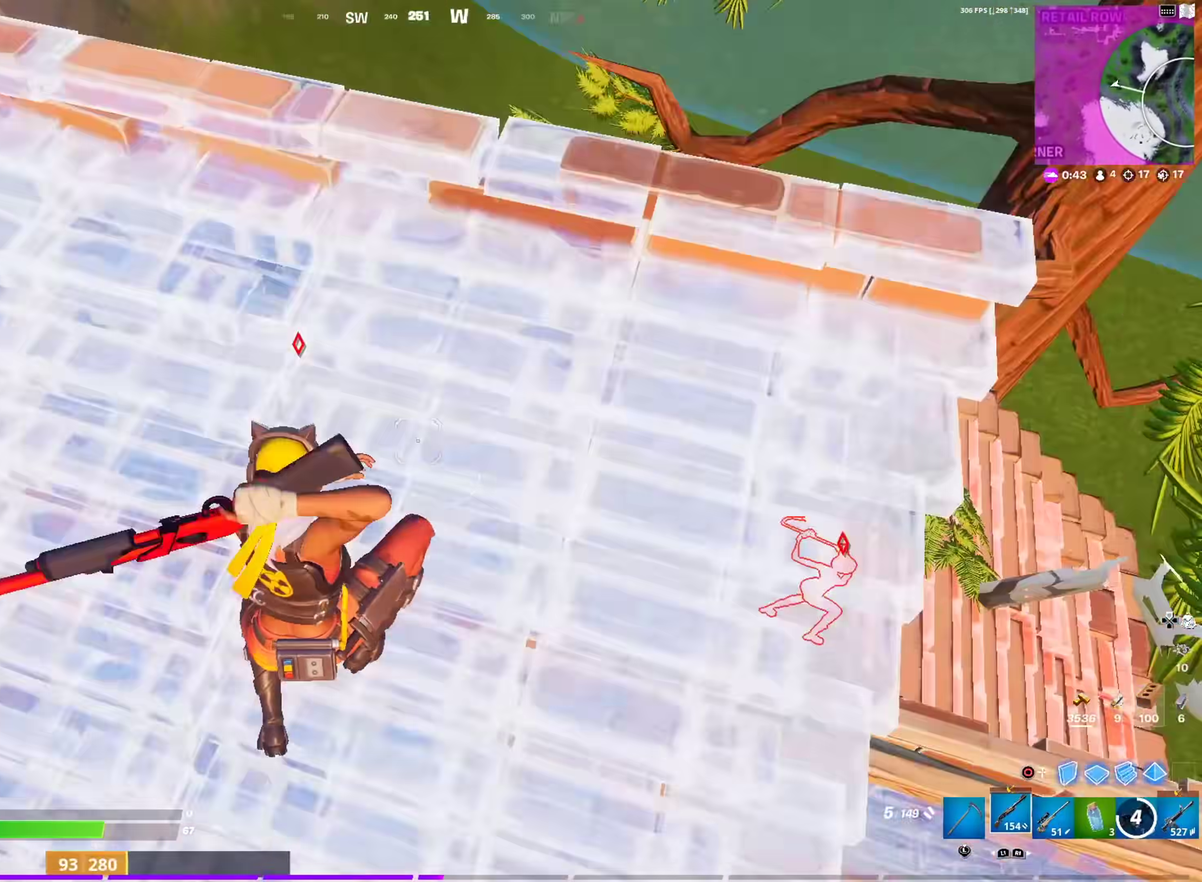
{"dt_ms": 901, "buttons": ["L2"], "left_stick": "up-left", "right_stick": "center"}
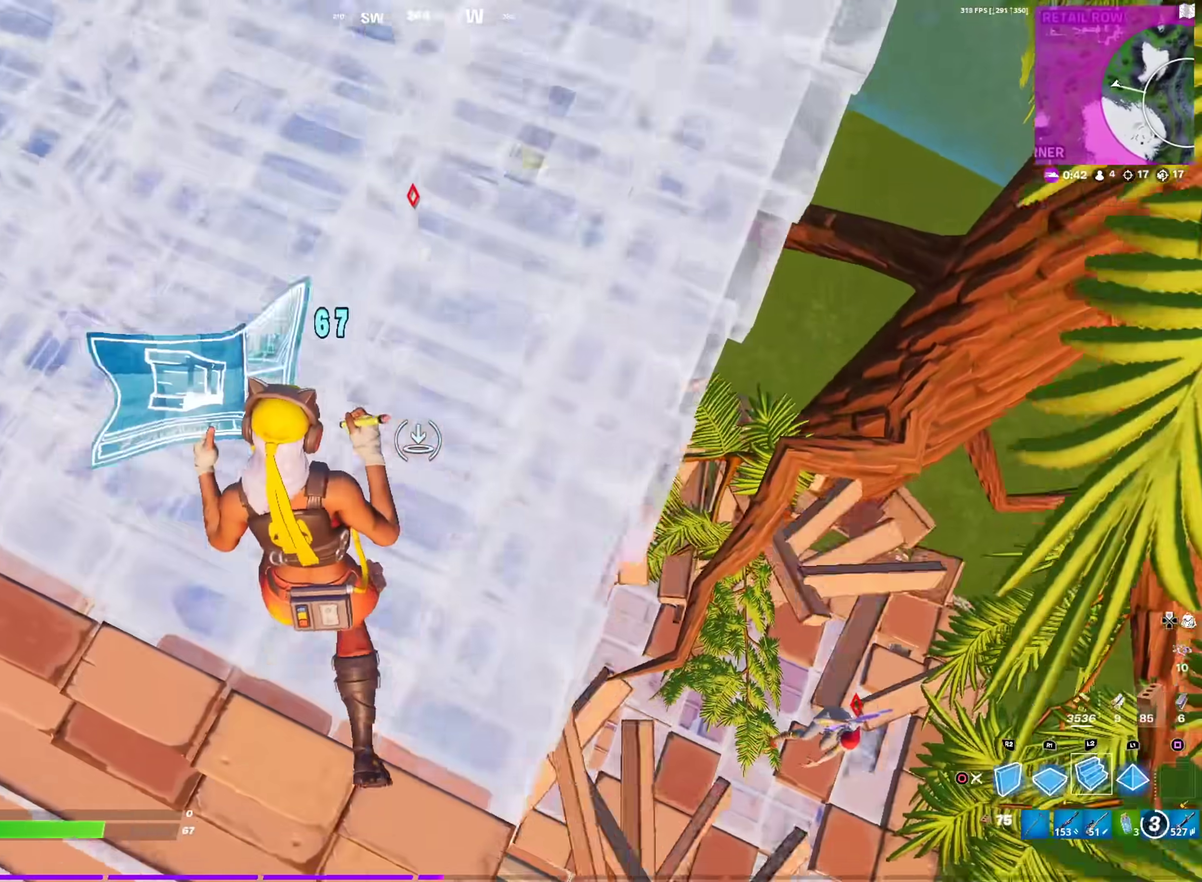
{"dt_ms": 300, "buttons": [], "left_stick": "up-left", "right_stick": "center", "events": [[33, "CIRCLE", "down"], [83, "L2", "up"], [167, "CIRCLE", "up"]]}
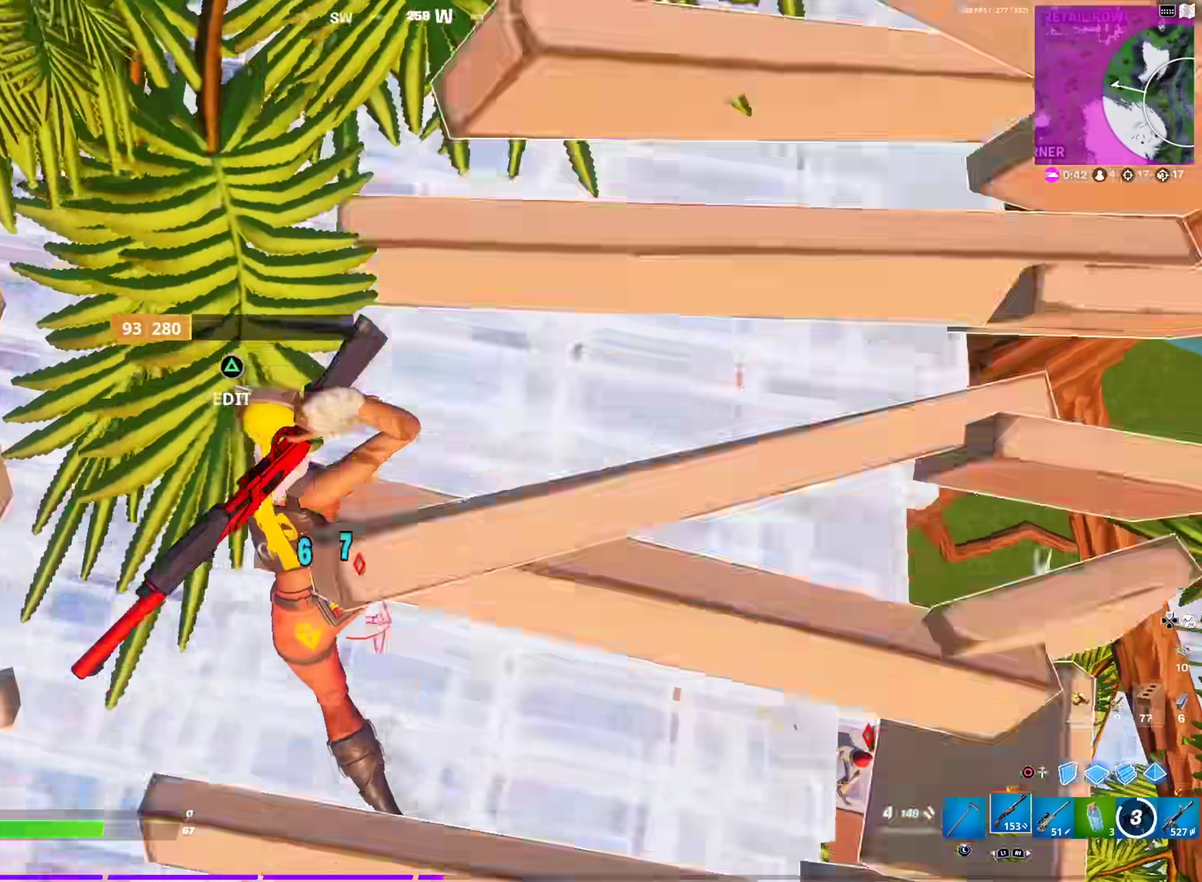
{"dt_ms": 701, "buttons": ["R1"], "left_stick": "up", "right_stick": "center", "events": [[67, "right_stick", "right"], [167, "left_stick", "down-left"], [234, "left_stick", "down"], [284, "CROSS", "down"], [284, "left_stick", "down-right"], [351, "right_stick", "center"], [367, "left_stick", "right"], [401, "CROSS", "up"], [468, "left_stick", "up-right"], [484, "CIRCLE", "down"], [601, "CIRCLE", "up"], [601, "left_stick", "up"], [634, "R1", "down"]]}
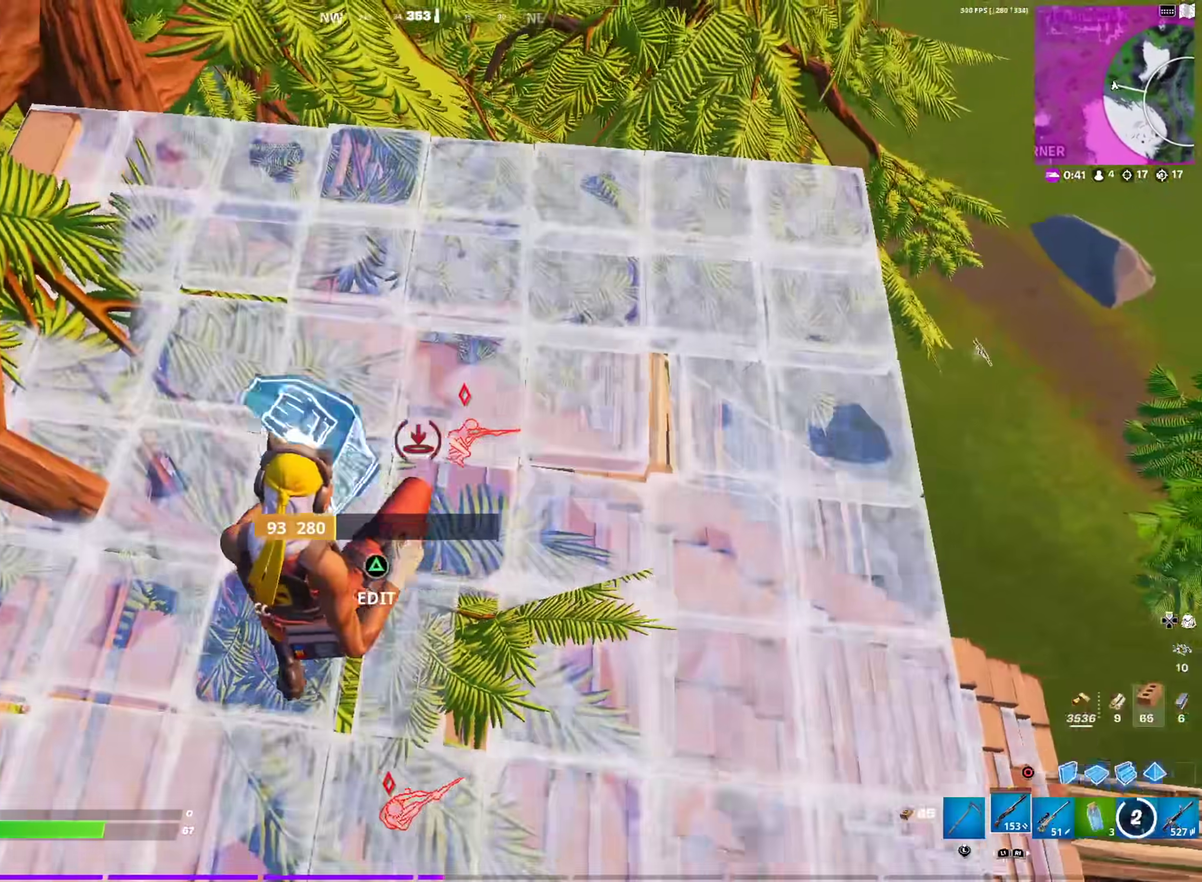
{"dt_ms": 300, "buttons": [], "left_stick": "up-right", "right_stick": "center", "events": [[17, "CIRCLE", "down"], [33, "R1", "up"], [134, "CIRCLE", "up"], [134, "left_stick", "up-right"]]}
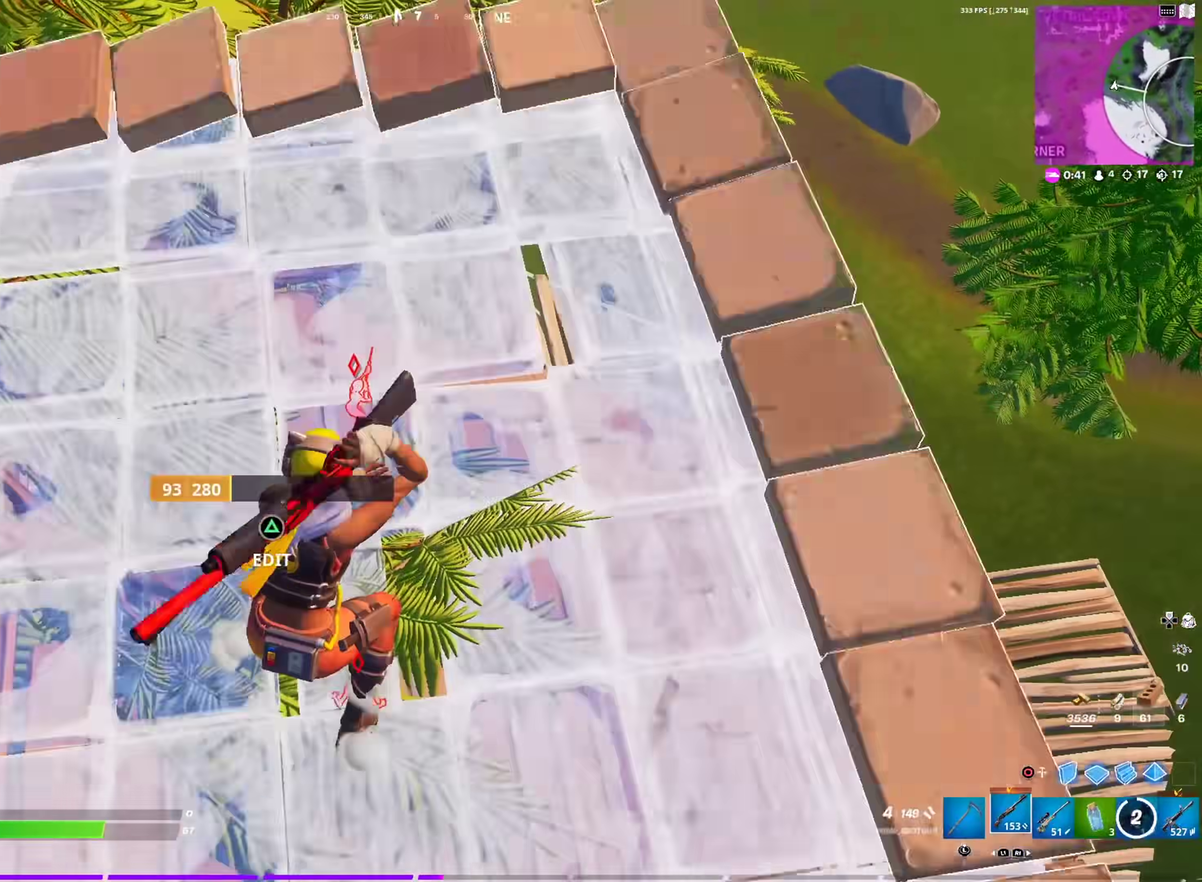
{"dt_ms": 601, "buttons": [], "left_stick": "up-right", "right_stick": "center", "events": [[50, "right_stick", "up-left"], [151, "right_stick", "center"], [468, "left_stick", "right"], [601, "left_stick", "up-right"]]}
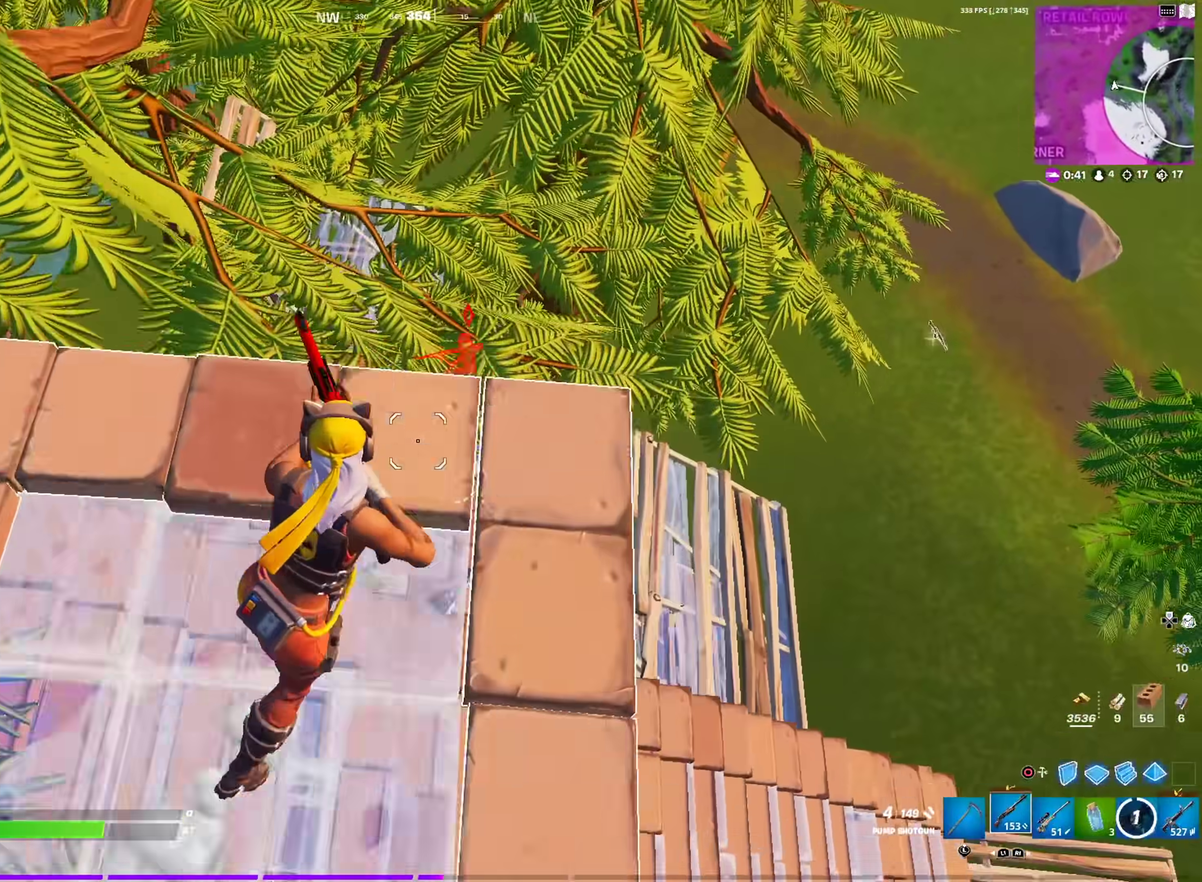
{"dt_ms": 400, "buttons": [], "left_stick": "down", "right_stick": "center", "events": [[183, "right_stick", "right"], [217, "R2", "down"], [217, "left_stick", "down-right"], [267, "right_stick", "left"], [284, "L1", "down"], [284, "left_stick", "down"], [350, "R2", "up"], [367, "right_stick", "center"], [384, "L1", "up"]]}
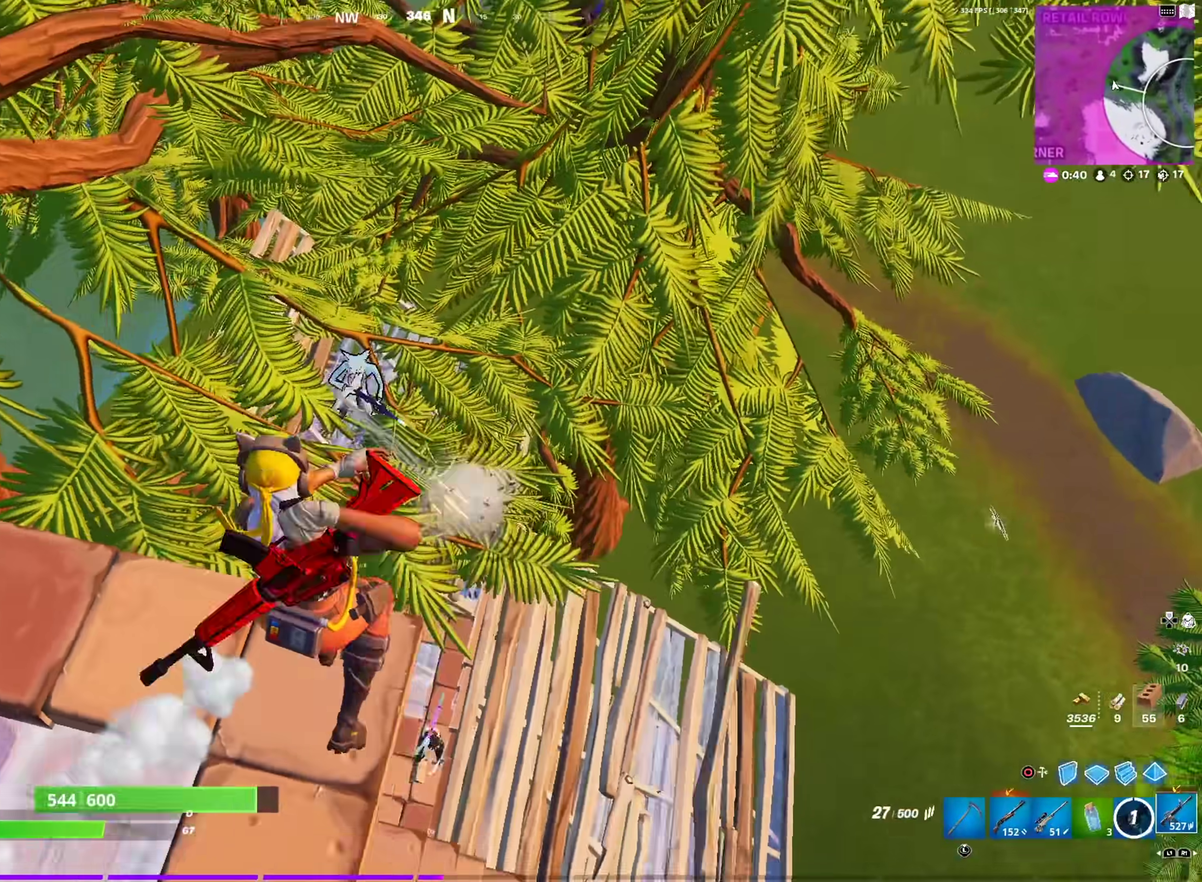
{"dt_ms": 601, "buttons": [], "left_stick": "down-left", "right_stick": "center", "events": [[117, "left_stick", "down-left"], [267, "left_stick", "down"], [317, "left_stick", "down-left"], [518, "R1", "down"], [601, "R1", "up"]]}
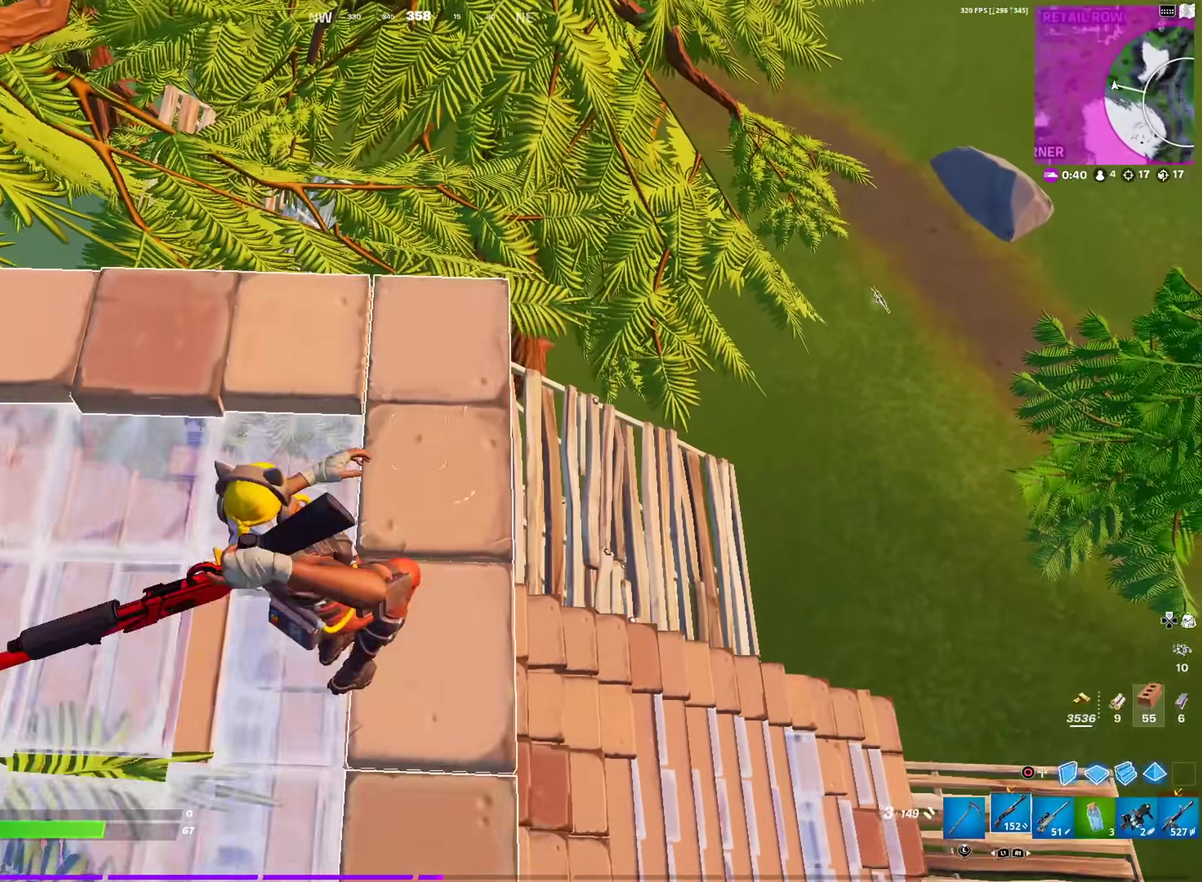
{"dt_ms": 400, "buttons": [], "left_stick": "down-left", "right_stick": "center", "events": [[67, "R1", "down"], [167, "R1", "up"], [234, "R1", "down"], [334, "R1", "up"]]}
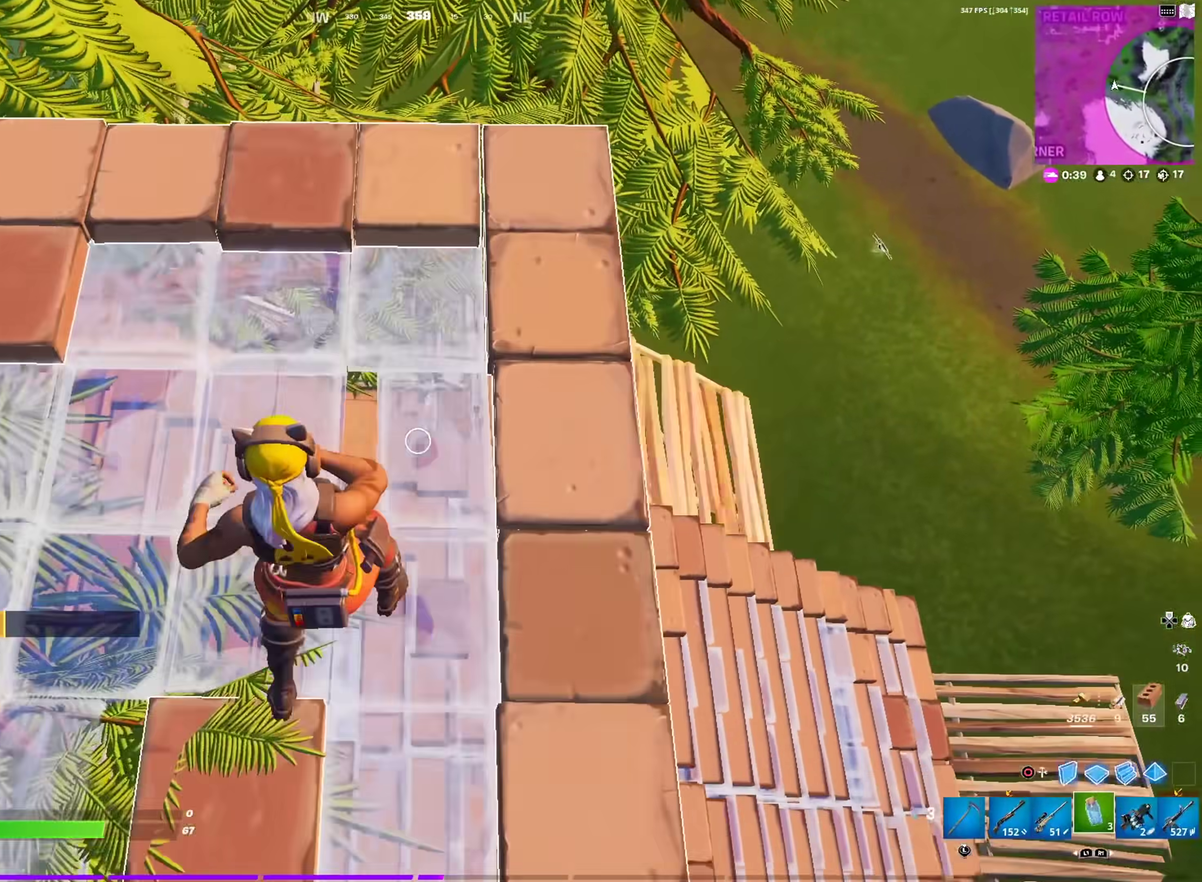
{"dt_ms": 501, "buttons": [], "left_stick": "down-left", "right_stick": "up-right"}
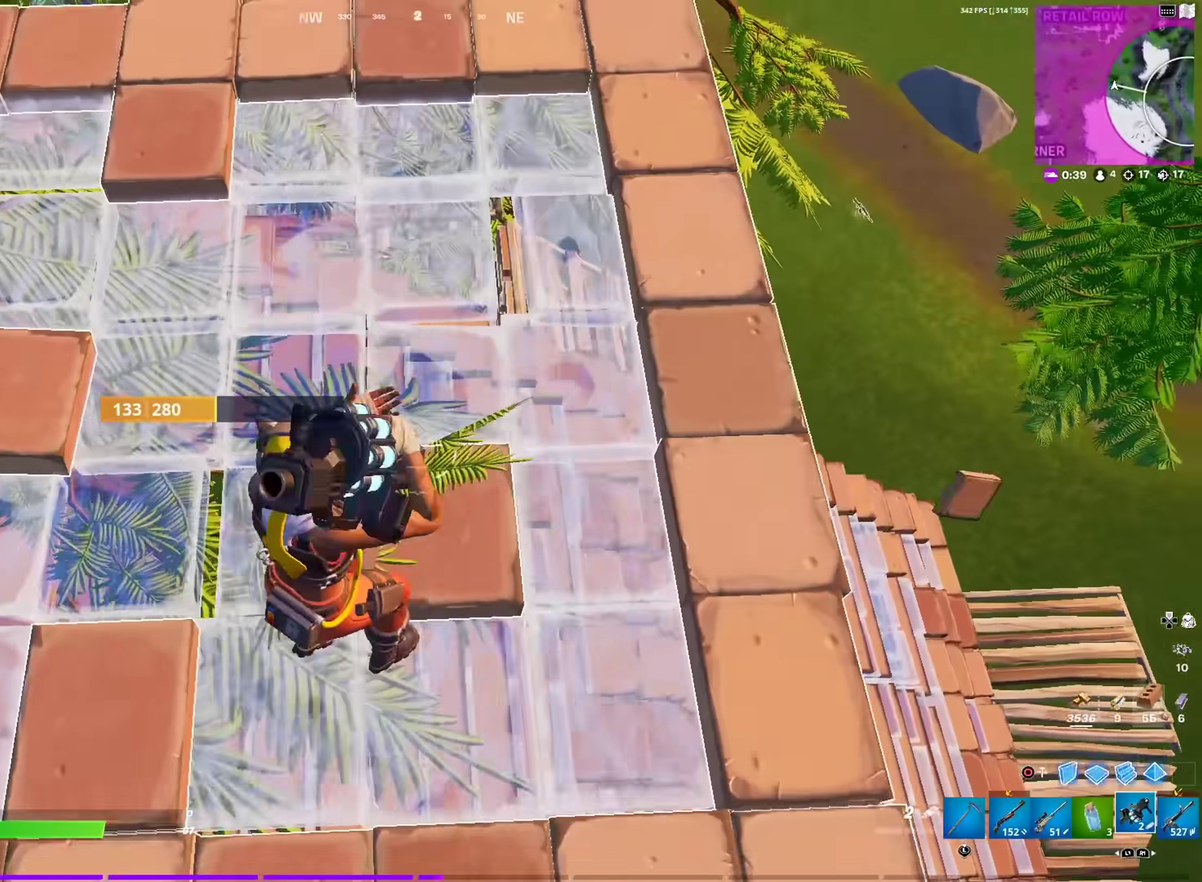
{"dt_ms": 500, "buttons": ["CROSS", "CIRCLE"], "left_stick": "up-right", "right_stick": "center"}
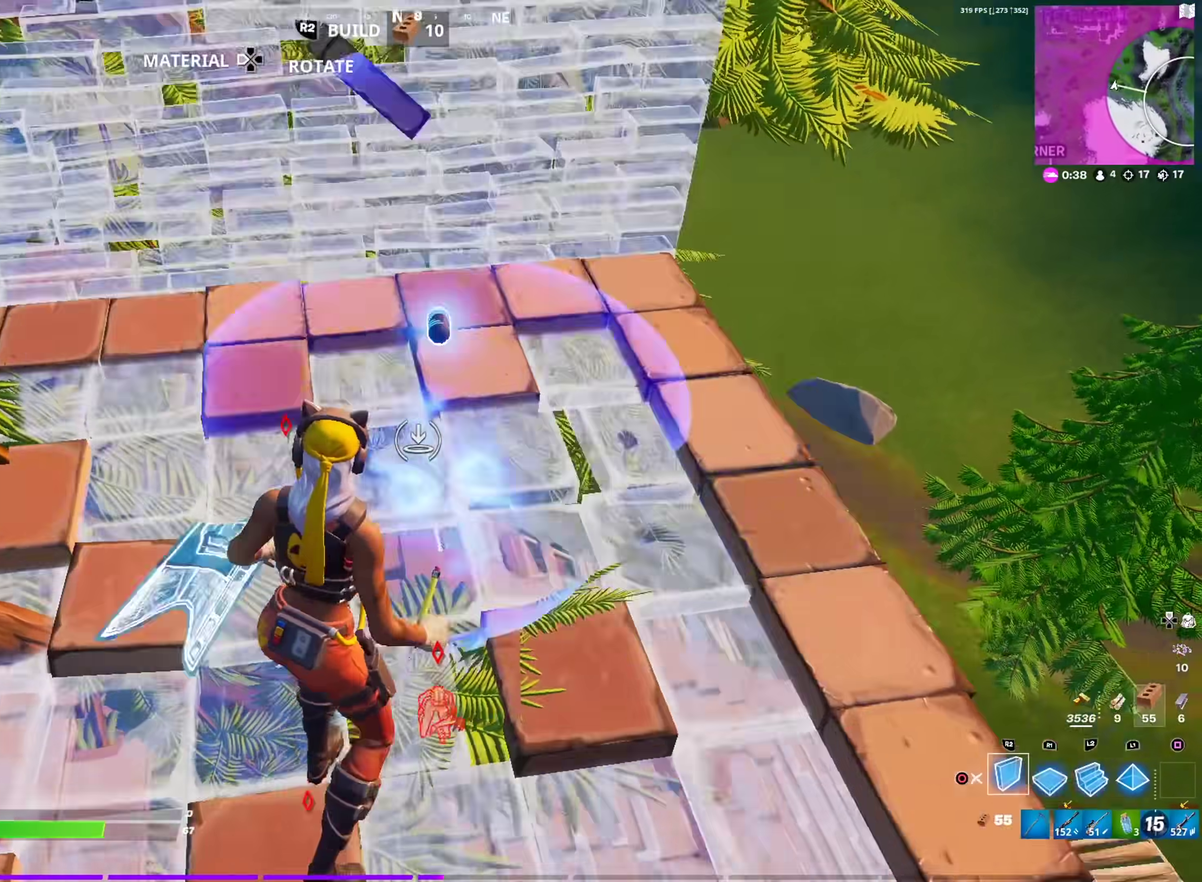
{"dt_ms": 501, "buttons": ["L1"], "left_stick": "up-right", "right_stick": "center", "events": [[17, "CIRCLE", "up"], [67, "CROSS", "up"], [84, "R2", "down"], [167, "L2", "down"], [201, "R2", "up"], [251, "CIRCLE", "down"], [267, "L2", "up"], [367, "CIRCLE", "up"], [451, "L1", "down"]]}